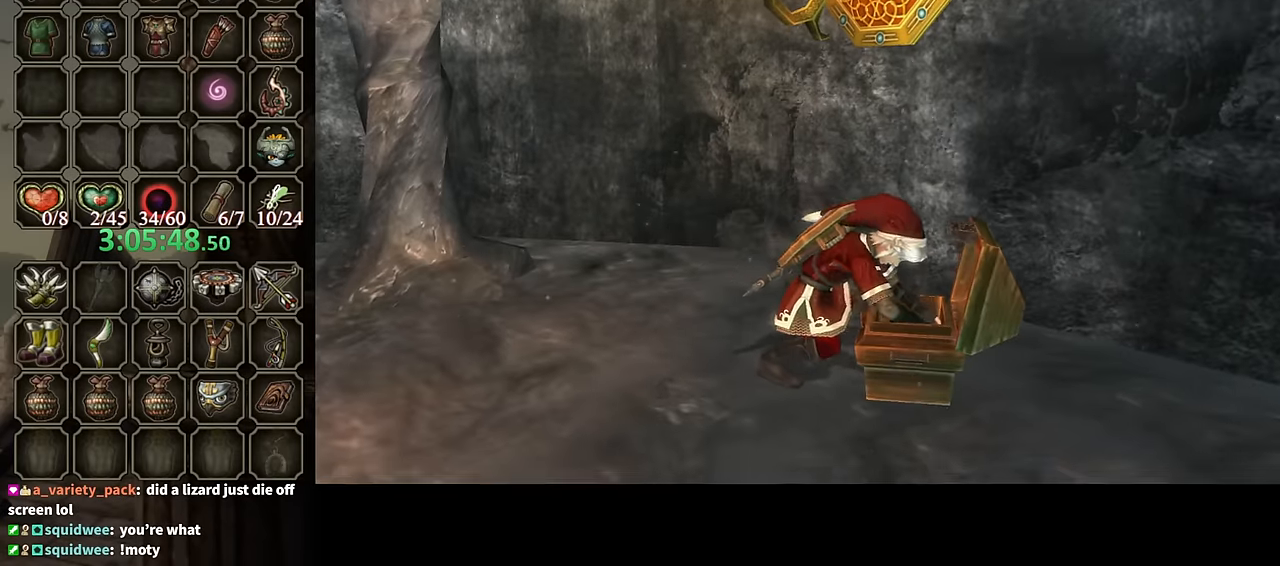
Gameplay with a controller (Nintendo layout); each line is a JSON object with the inputs held at the frame after it. "events" lists button and stick changes between this image and that frame as [ms after this image, input, new state], when the widget could be followed in between. Not read: L3 R3.
{"buttons": ["B"], "left_stick": "center", "right_stick": "center", "events": []}
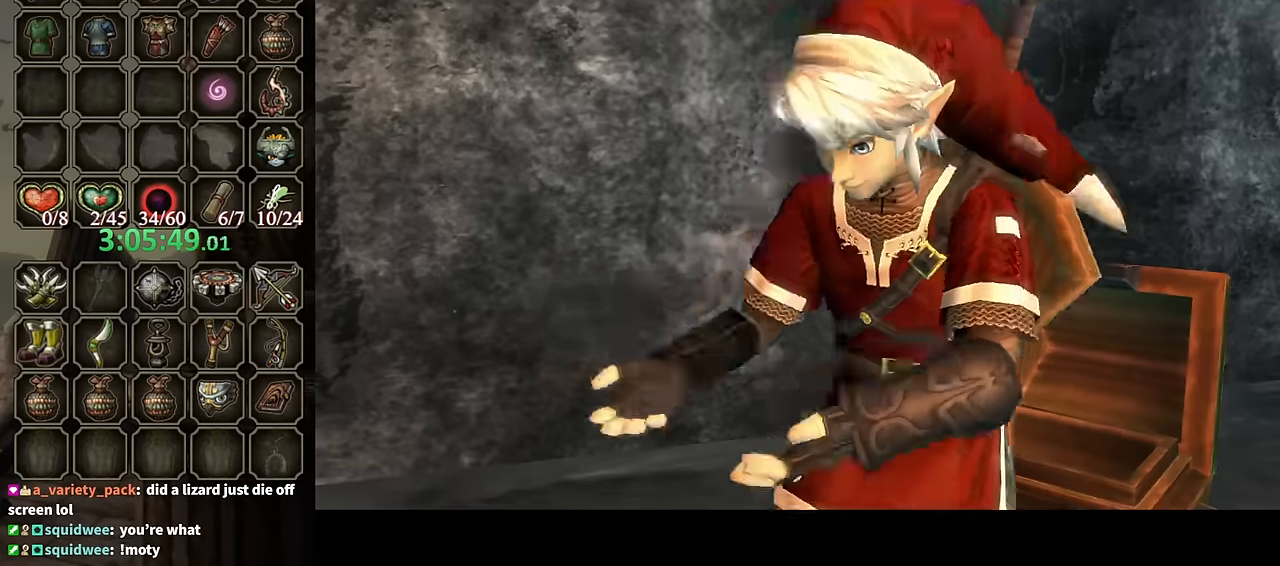
{"buttons": ["B"], "left_stick": "center", "right_stick": "center", "events": []}
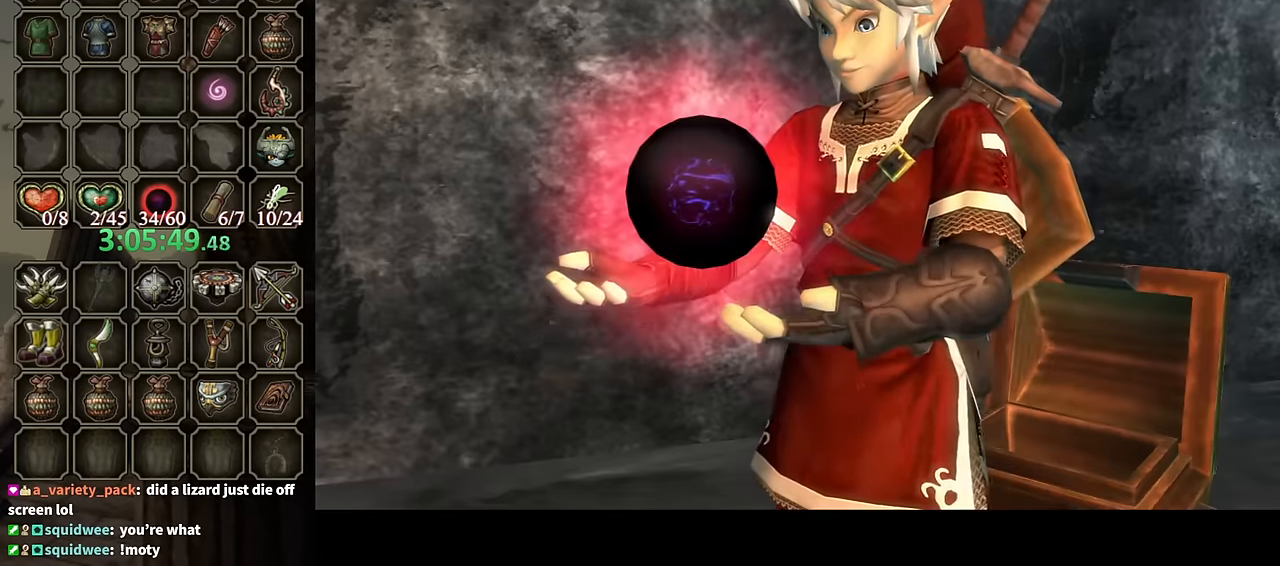
{"buttons": ["B"], "left_stick": "down-right", "right_stick": "center", "events": [[400, "left_stick", "down"], [466, "left_stick", "down-right"]]}
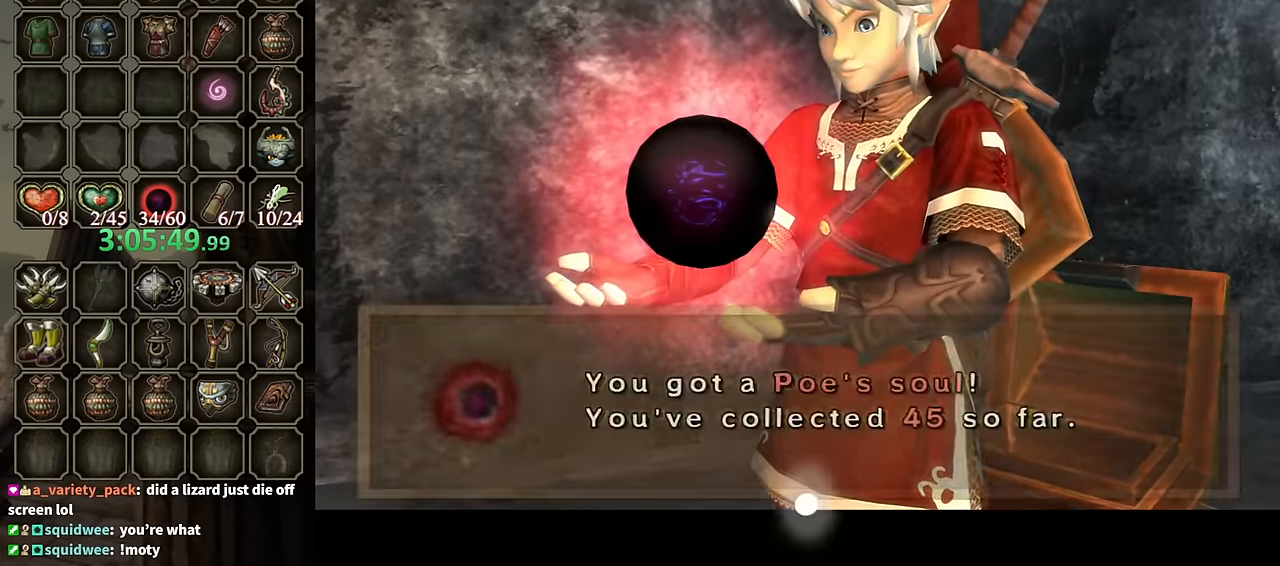
{"buttons": [], "left_stick": "down-right", "right_stick": "left", "events": [[200, "B", "up"], [400, "right_stick", "left"]]}
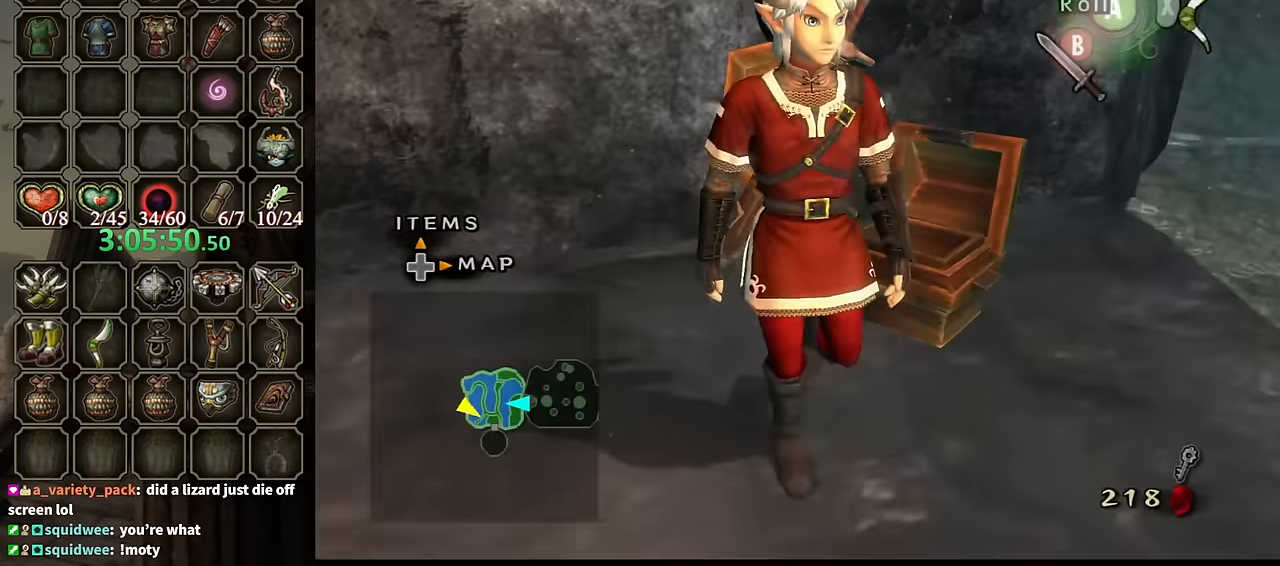
{"buttons": ["L1"], "left_stick": "center", "right_stick": "center", "events": [[267, "right_stick", "center"], [300, "L1", "down"], [300, "left_stick", "center"]]}
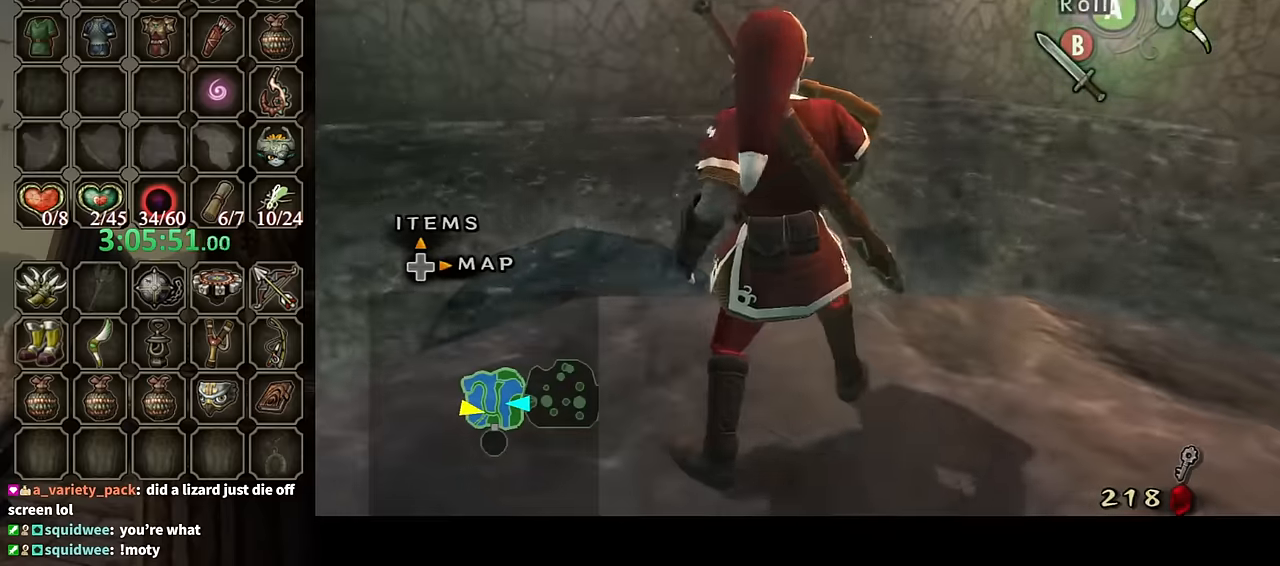
{"buttons": ["L1"], "left_stick": "center", "right_stick": "center", "events": [[300, "left_stick", "up-right"], [500, "left_stick", "center"]]}
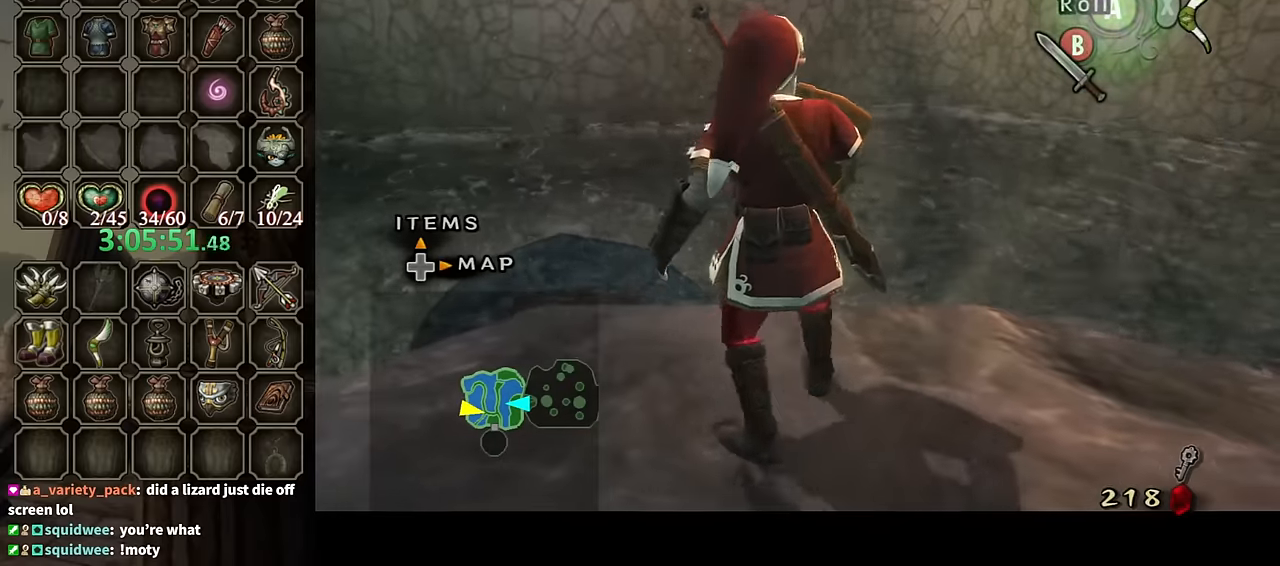
{"buttons": [], "left_stick": "up-right", "right_stick": "center", "events": [[433, "L1", "up"], [467, "left_stick", "up-right"]]}
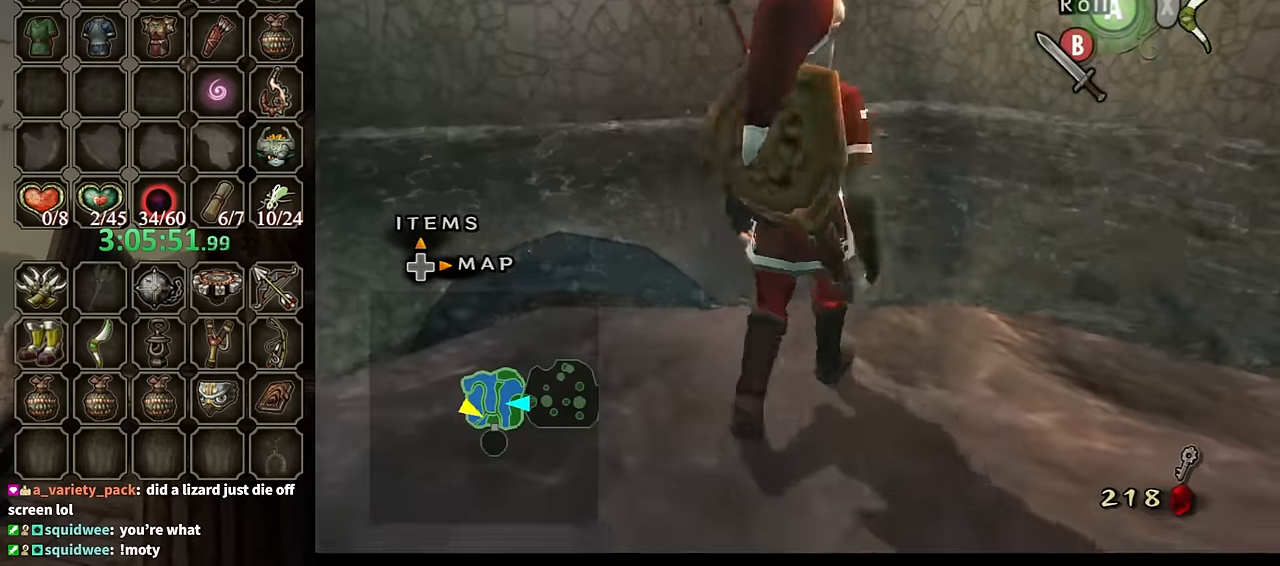
{"buttons": ["L1"], "left_stick": "center", "right_stick": "center", "events": [[67, "L1", "down"], [100, "left_stick", "center"]]}
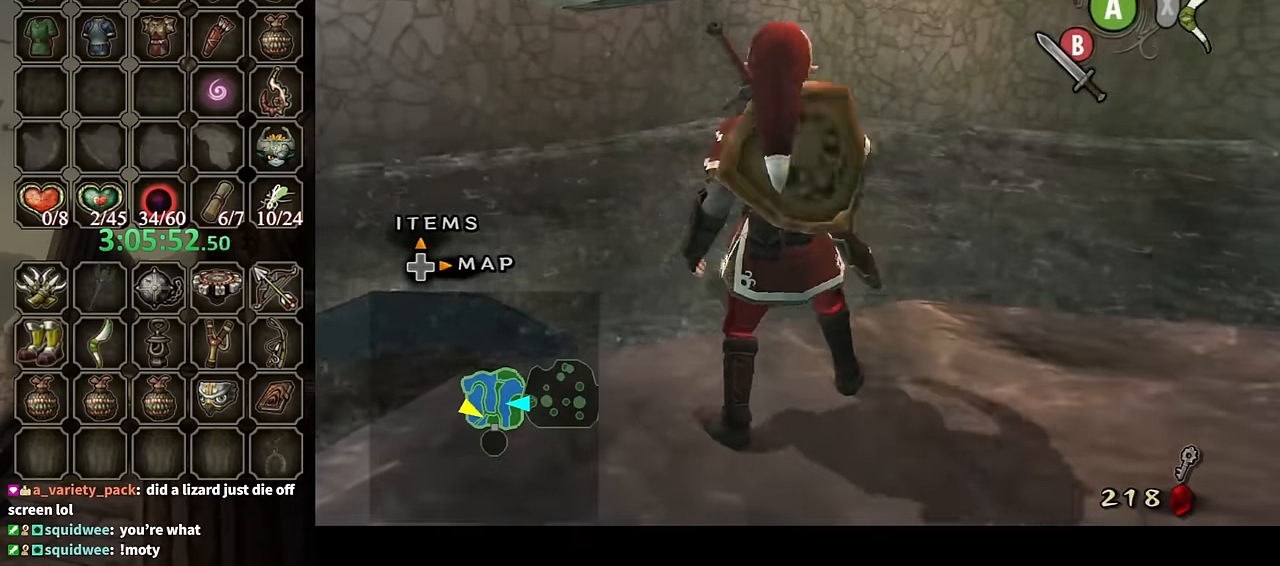
{"buttons": [], "left_stick": "center", "right_stick": "center", "events": [[133, "L1", "up"]]}
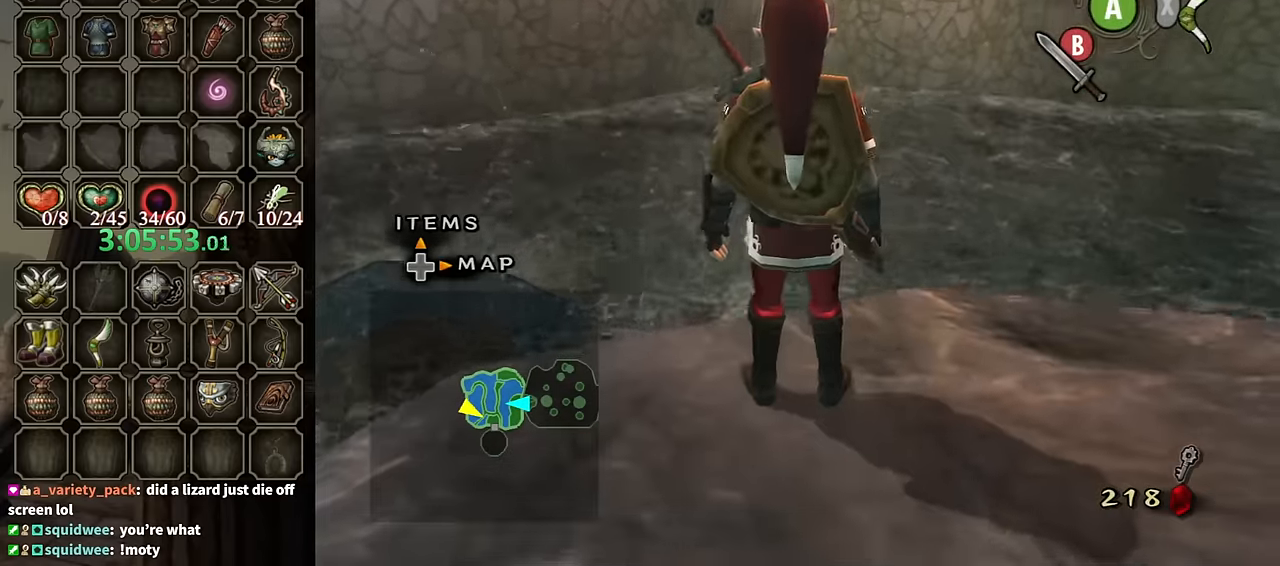
{"buttons": [], "left_stick": "down-left", "right_stick": "right", "events": [[233, "right_stick", "right"], [433, "left_stick", "down-left"]]}
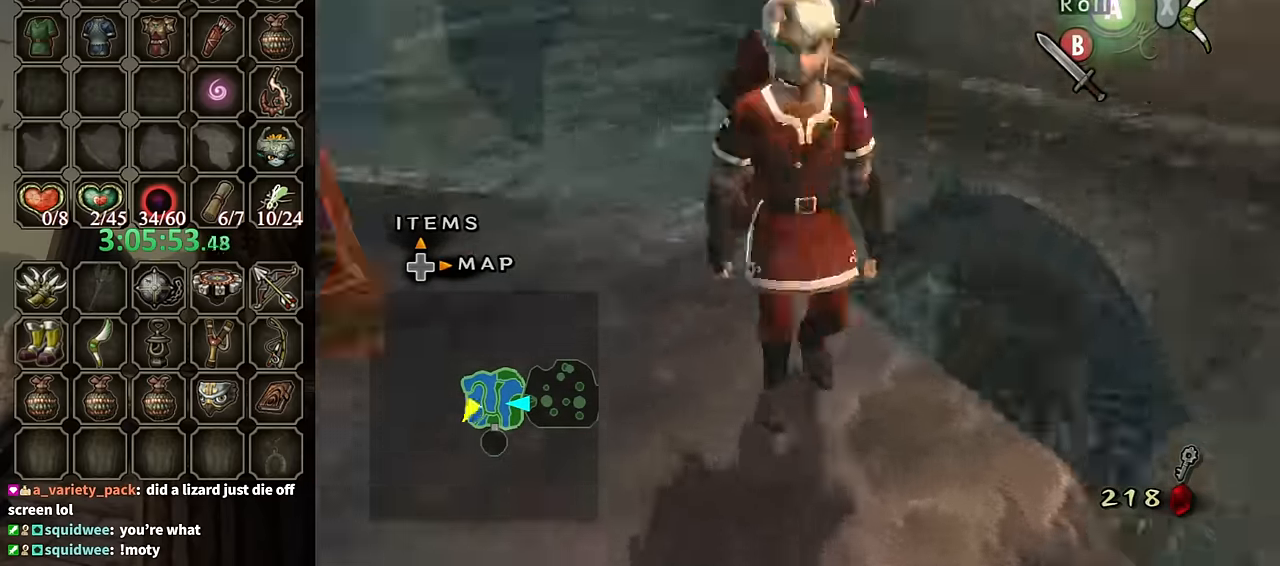
{"buttons": [], "left_stick": "up-right", "right_stick": "center", "events": [[167, "left_stick", "left"], [167, "right_stick", "center"], [233, "B", "down"], [267, "left_stick", "up-left"], [300, "B", "up"], [433, "left_stick", "up-right"]]}
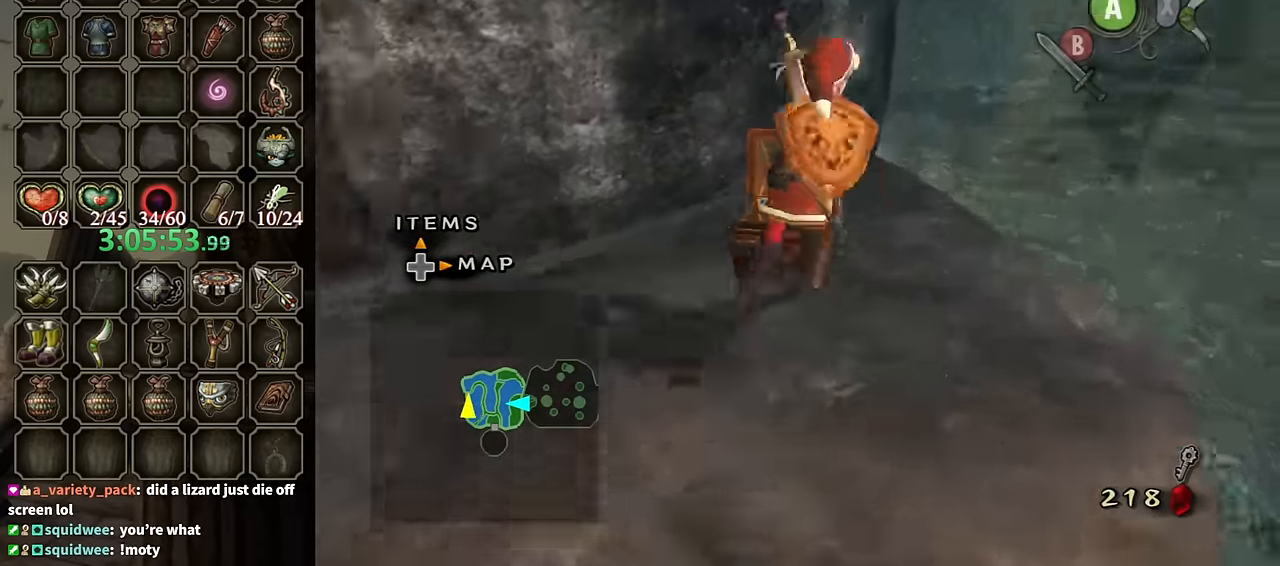
{"buttons": ["L1"], "left_stick": "down-left", "right_stick": "center", "events": [[67, "left_stick", "center"], [100, "L1", "down"], [400, "left_stick", "down-left"]]}
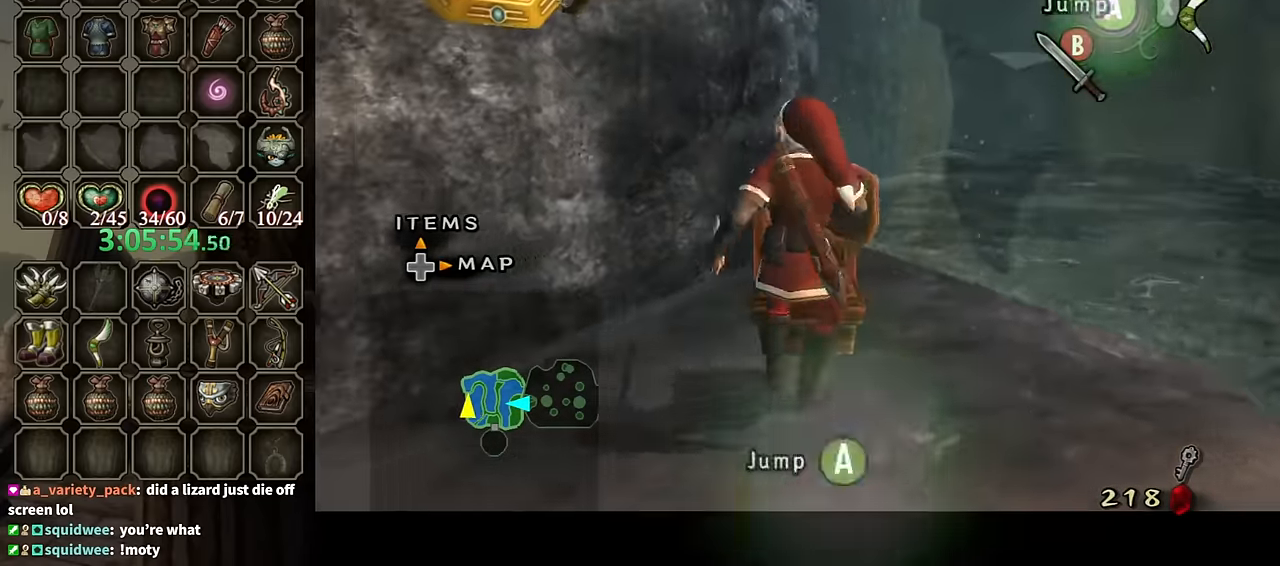
{"buttons": ["L1"], "left_stick": "center", "right_stick": "center", "events": [[33, "left_stick", "center"], [233, "A", "down"], [300, "A", "up"]]}
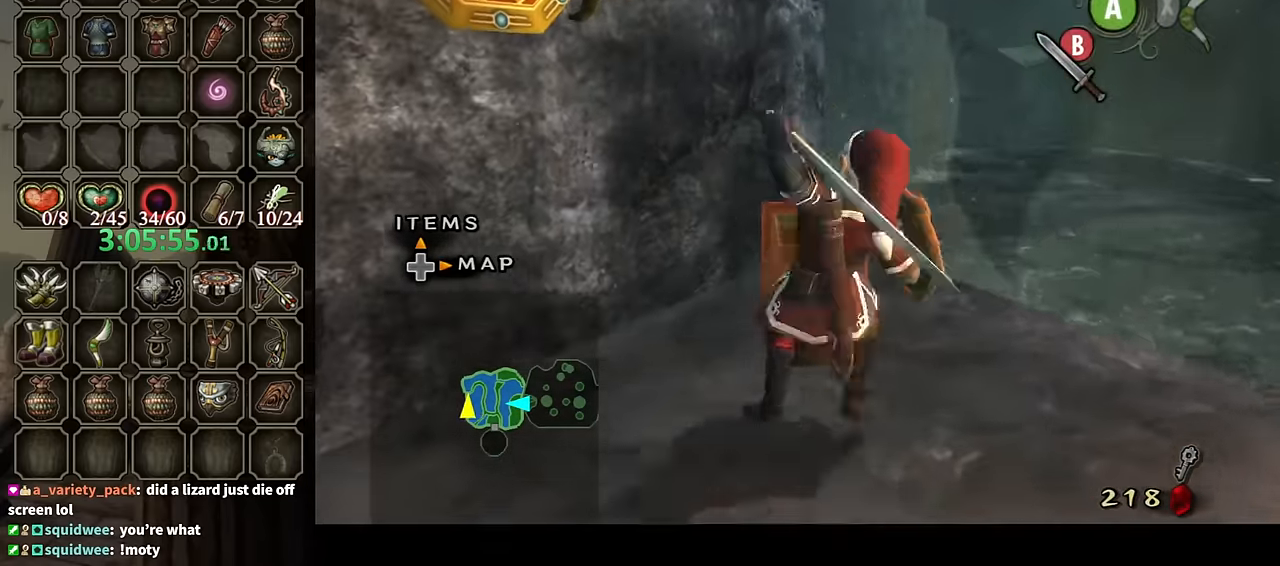
{"buttons": ["L1"], "left_stick": "center", "right_stick": "center", "events": [[67, "L1", "up"], [467, "L1", "down"]]}
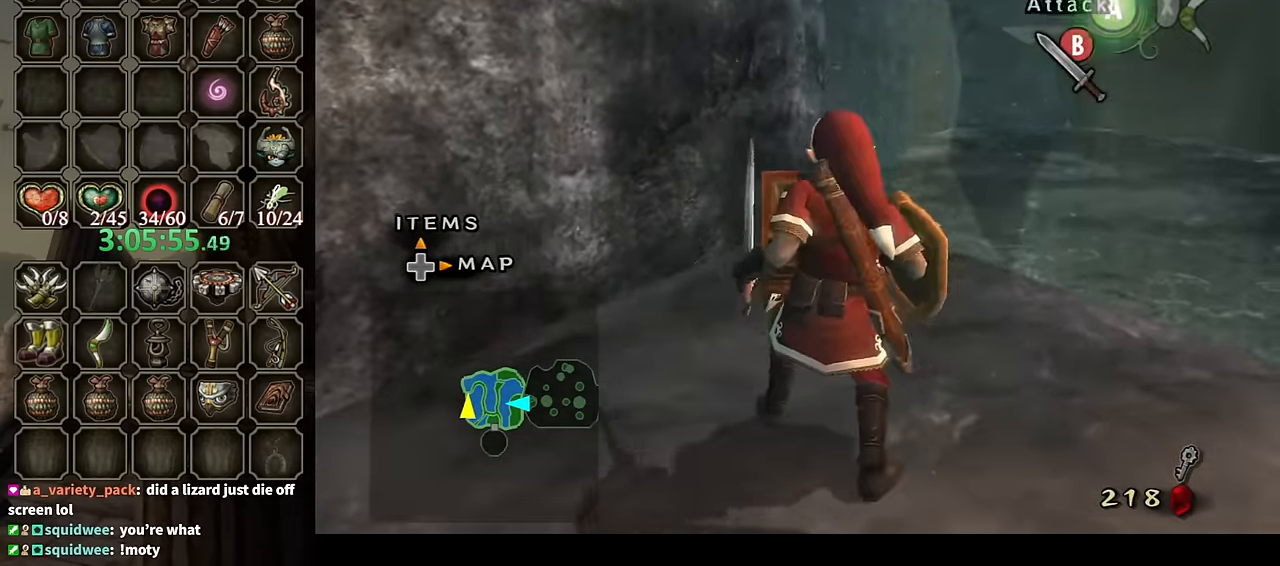
{"buttons": ["L1"], "left_stick": "center", "right_stick": "center", "events": [[133, "left_stick", "down-right"], [267, "left_stick", "center"], [333, "A", "down"], [400, "A", "up"]]}
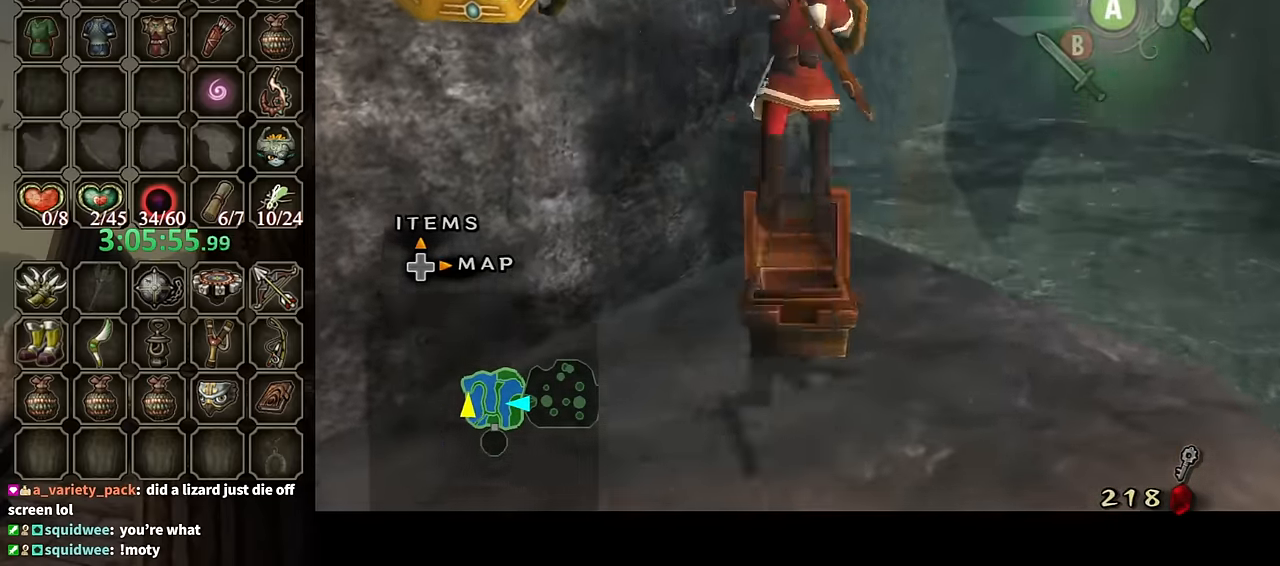
{"buttons": ["L1"], "left_stick": "center", "right_stick": "center", "events": []}
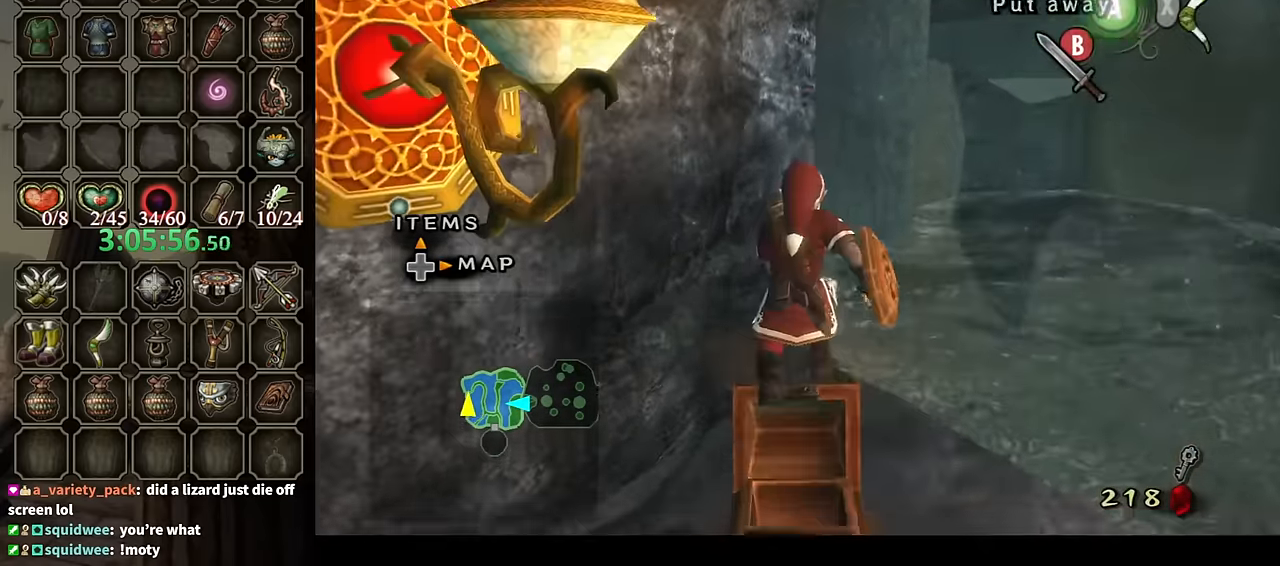
{"buttons": [], "left_stick": "center", "right_stick": "center", "events": [[33, "L1", "up"], [133, "left_stick", "down-right"], [233, "left_stick", "center"], [300, "right_stick", "up"], [400, "right_stick", "center"]]}
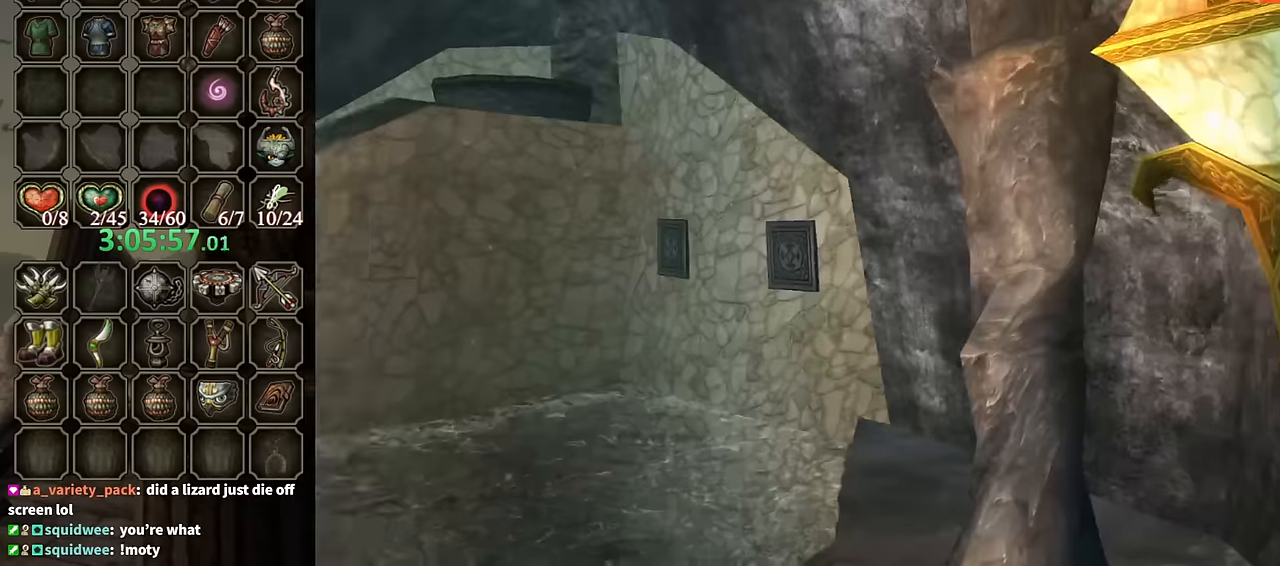
{"buttons": [], "left_stick": "left", "right_stick": "center", "events": [[34, "left_stick", "left"]]}
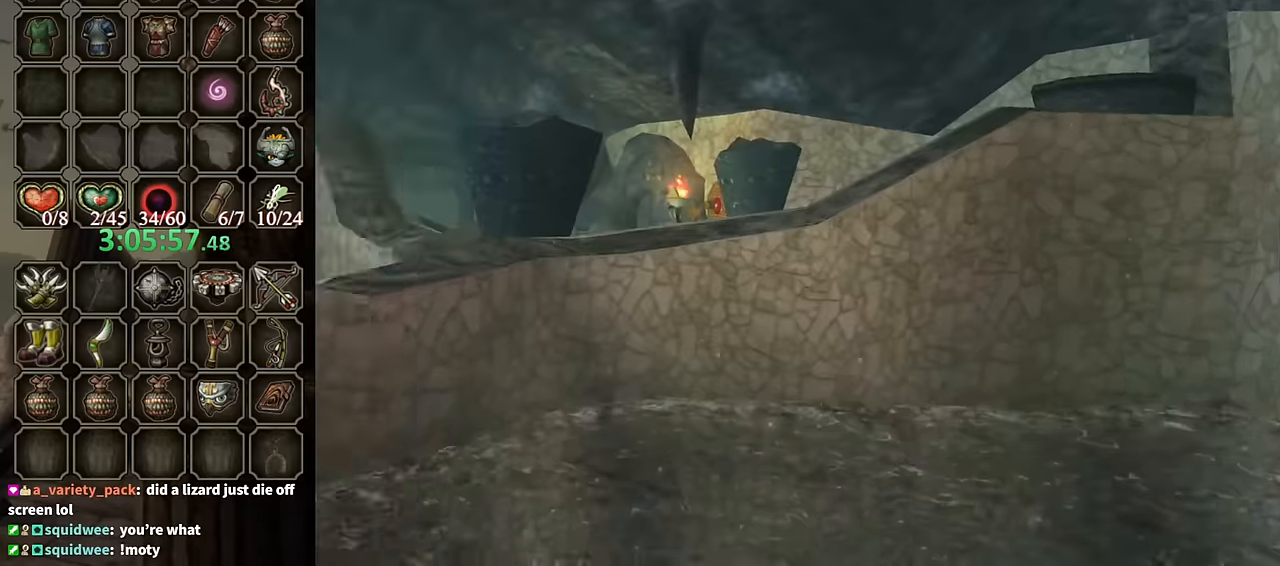
{"buttons": ["X"], "left_stick": "center", "right_stick": "center", "events": [[300, "X", "down"], [300, "left_stick", "center"]]}
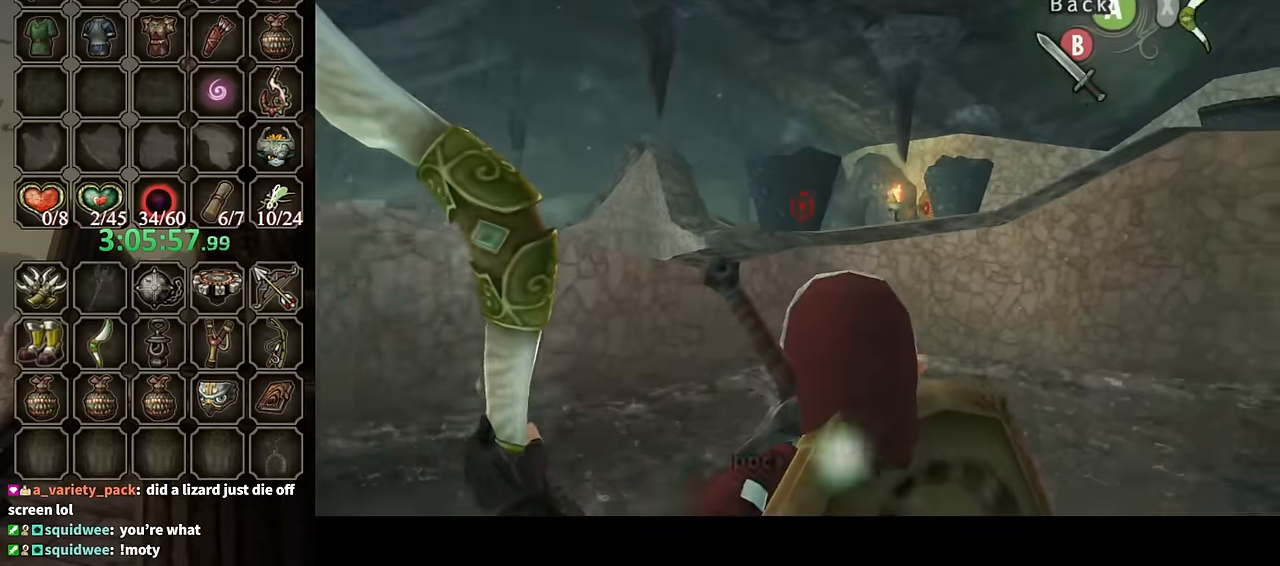
{"buttons": ["X"], "left_stick": "left", "right_stick": "center", "events": [[200, "left_stick", "left"]]}
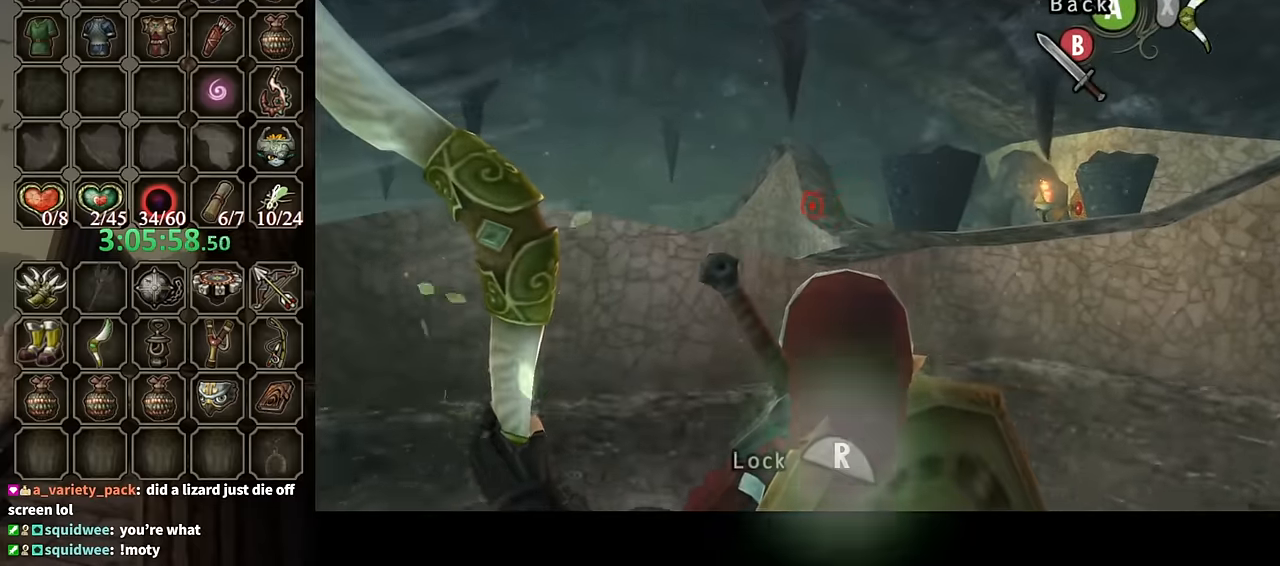
{"buttons": ["X"], "left_stick": "down-right", "right_stick": "center", "events": [[200, "left_stick", "down-right"]]}
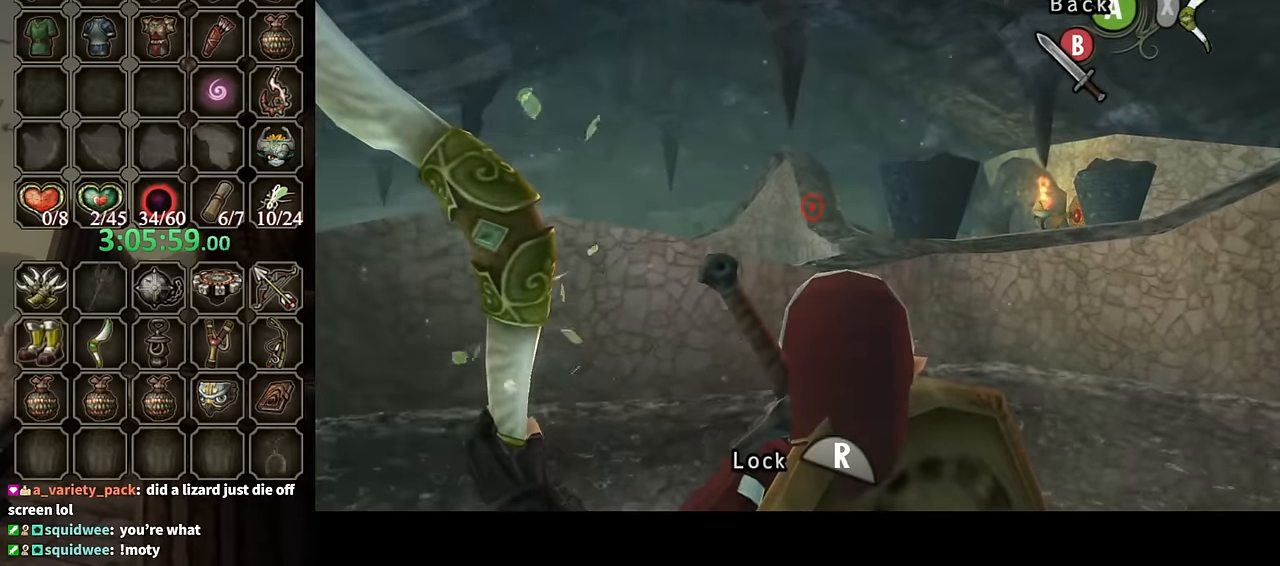
{"buttons": ["X", "R1"], "left_stick": "center", "right_stick": "center", "events": [[300, "R1", "down"], [434, "left_stick", "center"], [467, "R1", "up"], [500, "R1", "down"]]}
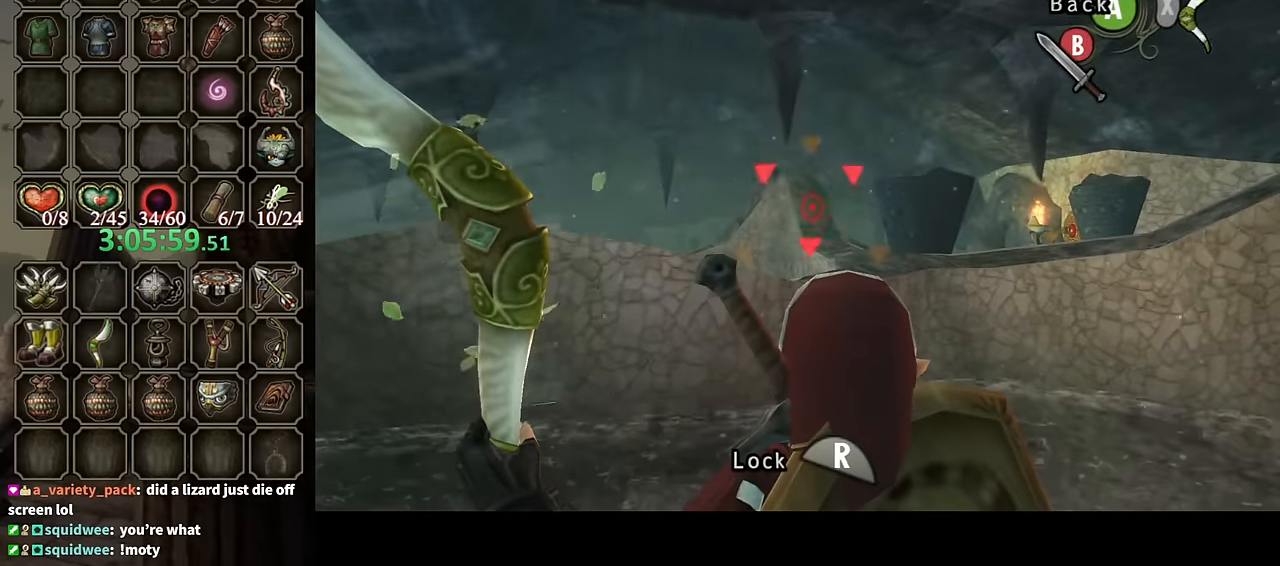
{"buttons": ["B"], "left_stick": "center", "right_stick": "center", "events": [[234, "R1", "up"], [267, "X", "up"], [467, "B", "down"]]}
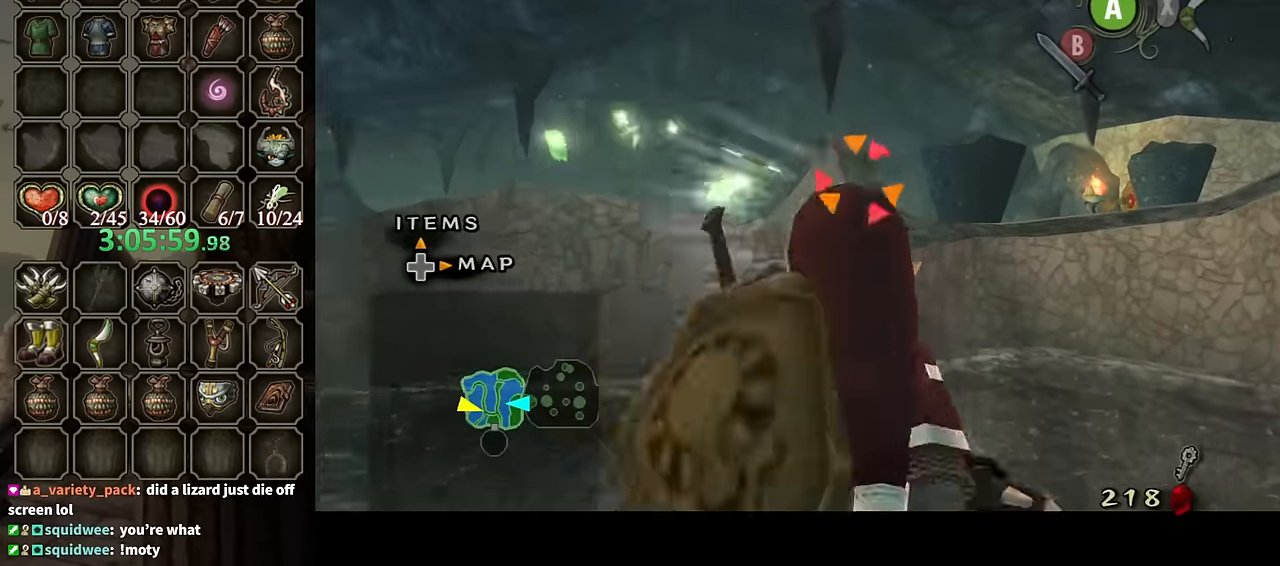
{"buttons": ["B"], "left_stick": "center", "right_stick": "center", "events": [[67, "B", "up"], [167, "B", "down"], [234, "B", "up"], [334, "B", "down"], [400, "B", "up"], [500, "B", "down"]]}
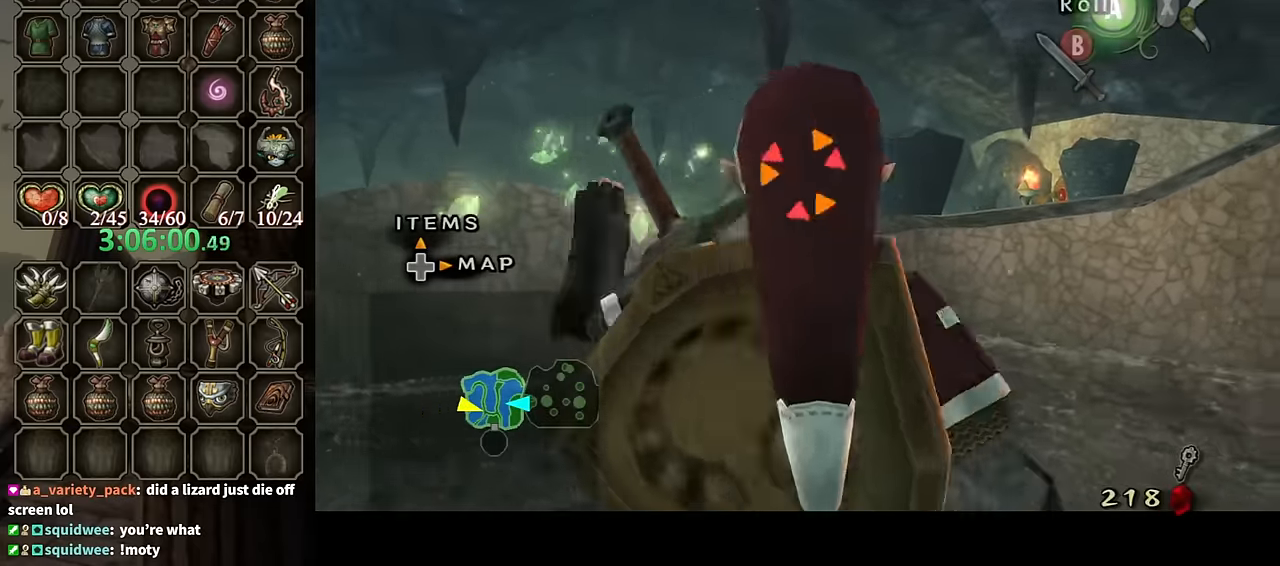
{"buttons": [], "left_stick": "center", "right_stick": "center", "events": [[67, "B", "up"], [100, "B", "down"], [167, "B", "up"], [234, "B", "down"], [300, "B", "up"]]}
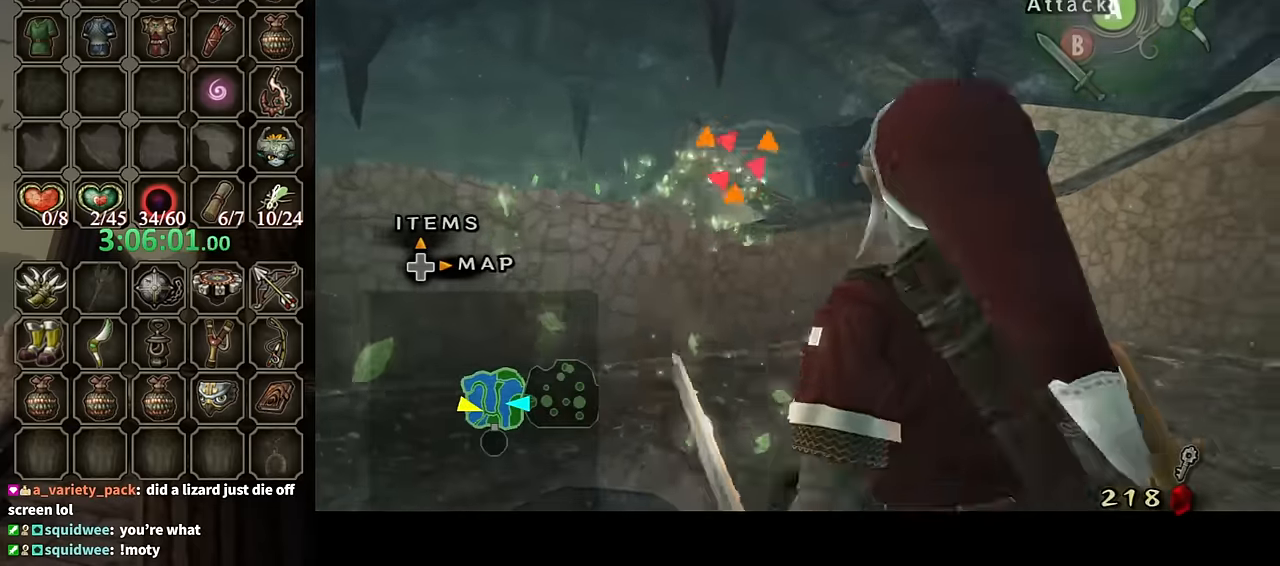
{"buttons": [], "left_stick": "center", "right_stick": "center", "events": [[34, "A", "down"], [100, "A", "up"]]}
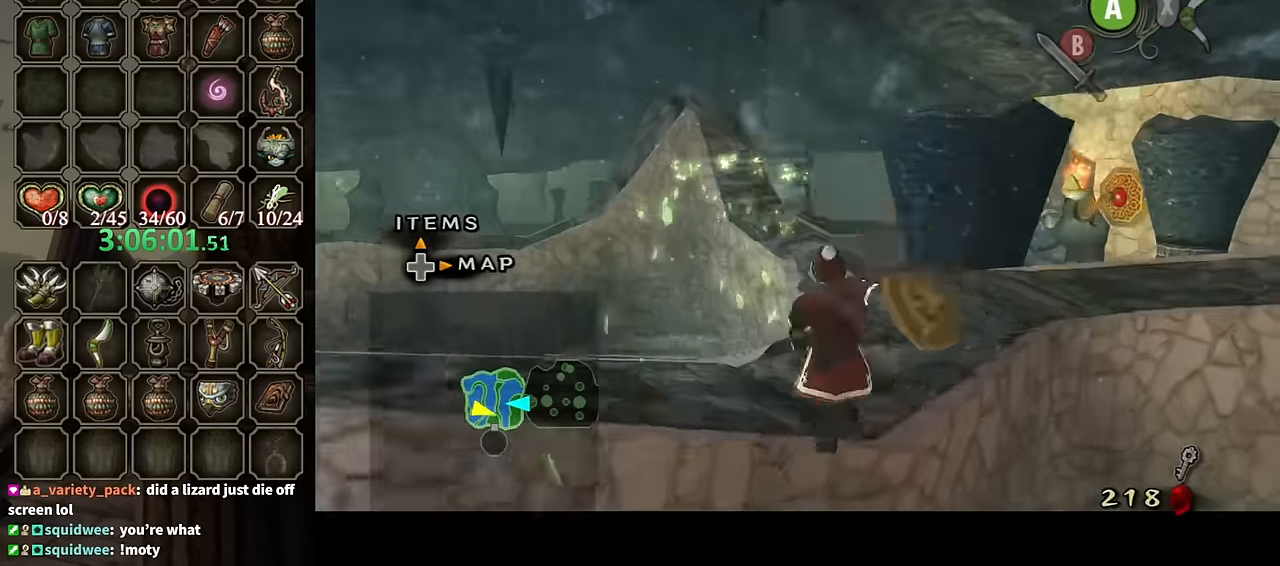
{"buttons": [], "left_stick": "up-right", "right_stick": "center", "events": [[234, "left_stick", "up"], [334, "left_stick", "up-right"], [434, "A", "down"], [467, "A", "up"]]}
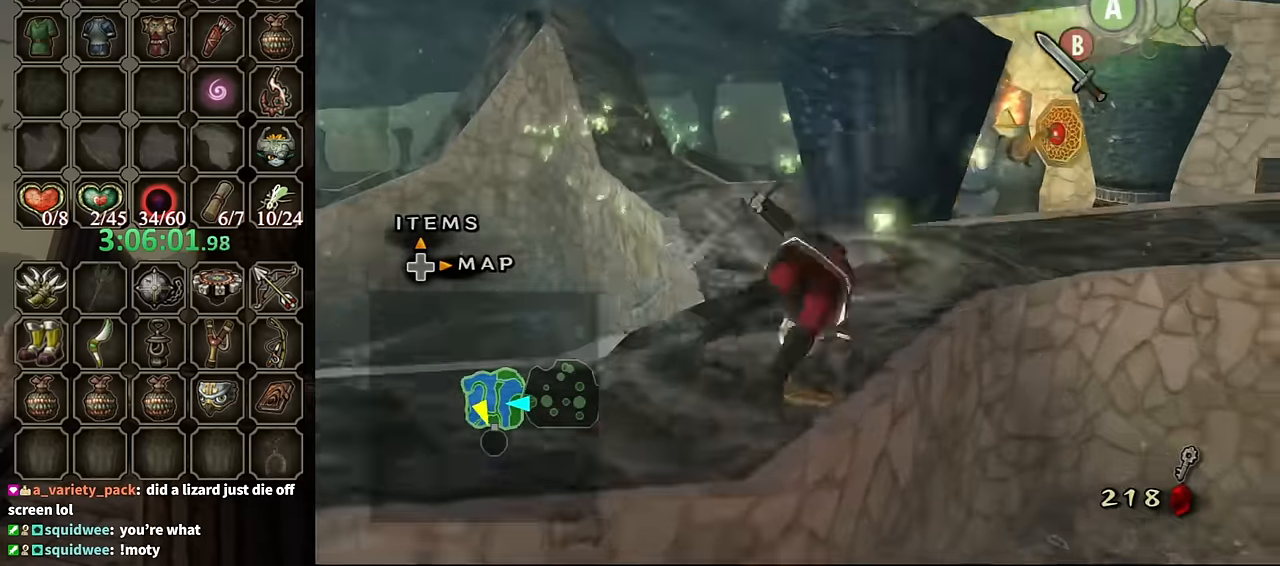
{"buttons": [], "left_stick": "up-right", "right_stick": "center", "events": []}
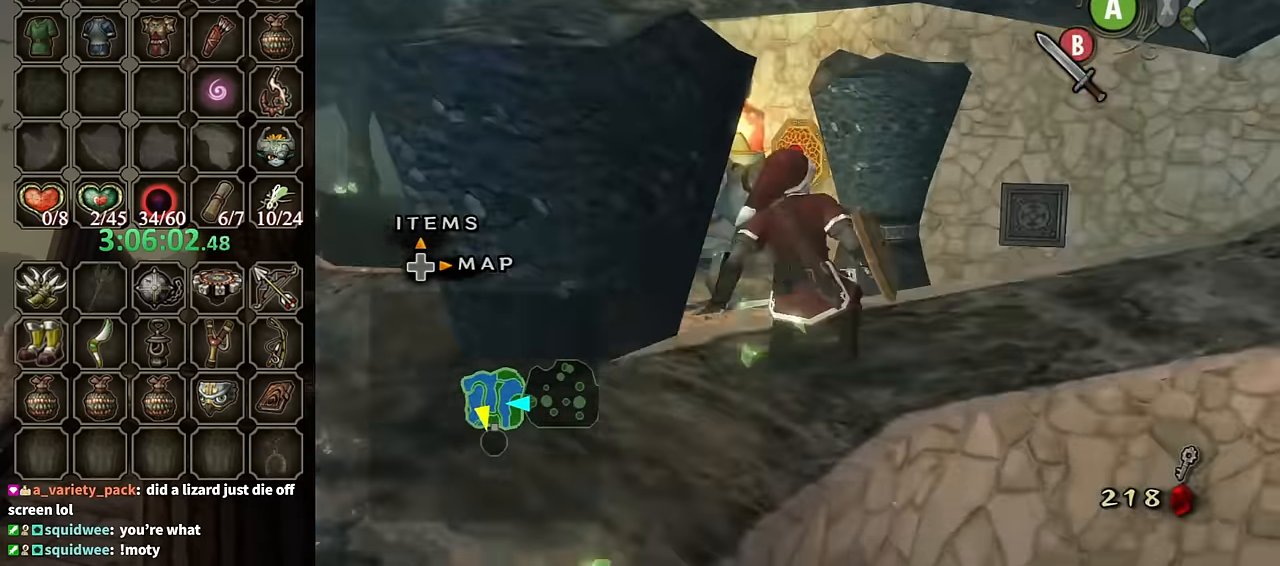
{"buttons": [], "left_stick": "up-left", "right_stick": "center", "events": [[67, "left_stick", "up"], [167, "left_stick", "up-left"], [267, "A", "down"], [334, "A", "up"]]}